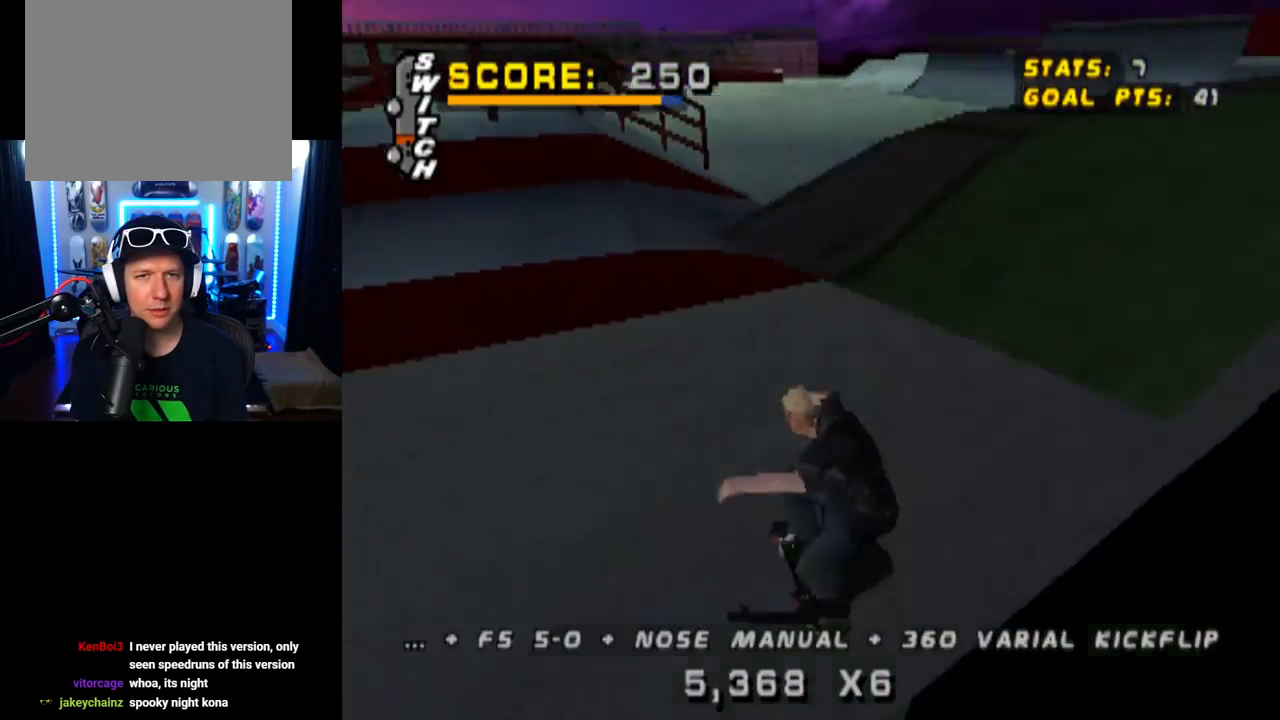
Gameplay with a controller (PlayStation layout); each line is a JSON object with the inputs held at the frame after it. "events" lists button and stick changes between this image and that frame as [ms after this image, input, new state], when the widget could be followed in between.
{"buttons": ["CROSS"], "left_stick": "center", "right_stick": "center", "events": [[183, "DPAD_RIGHT", "down"], [500, "DPAD_RIGHT", "up"]]}
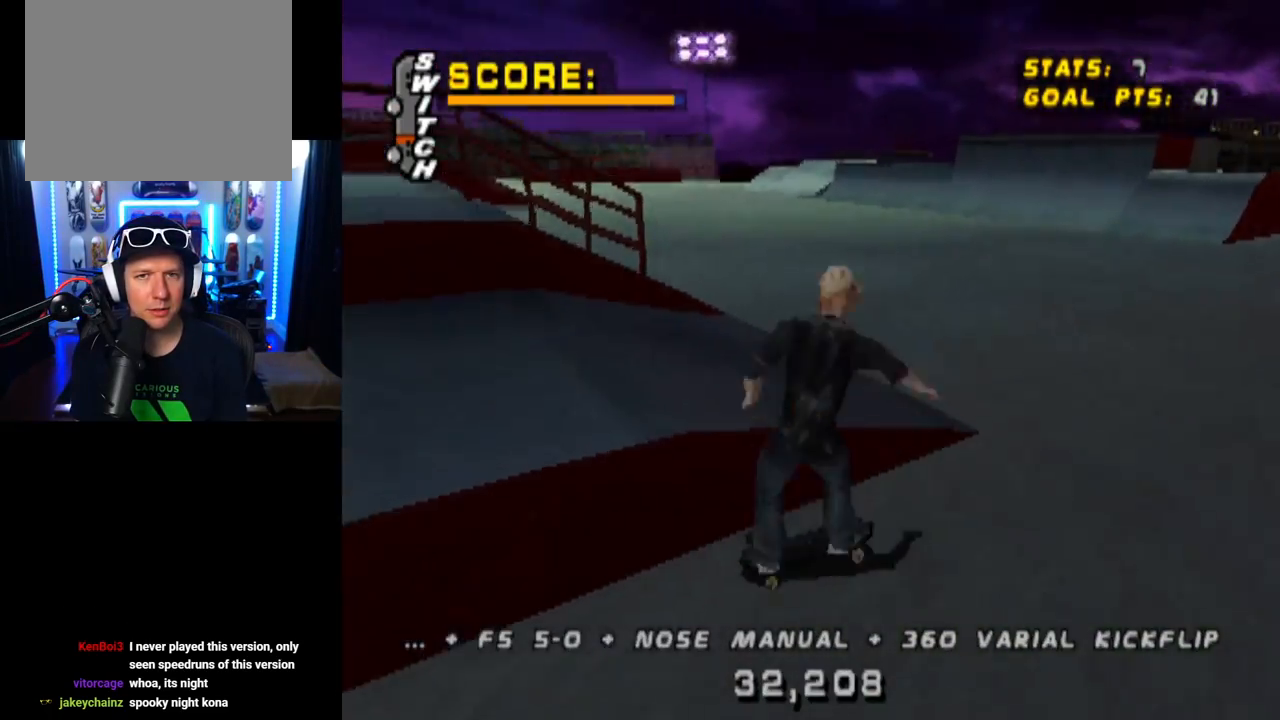
{"buttons": ["CROSS", "DPAD_DOWN", "DPAD_LEFT"], "left_stick": "center", "right_stick": "center", "events": [[284, "DPAD_LEFT", "down"], [367, "DPAD_DOWN", "down"]]}
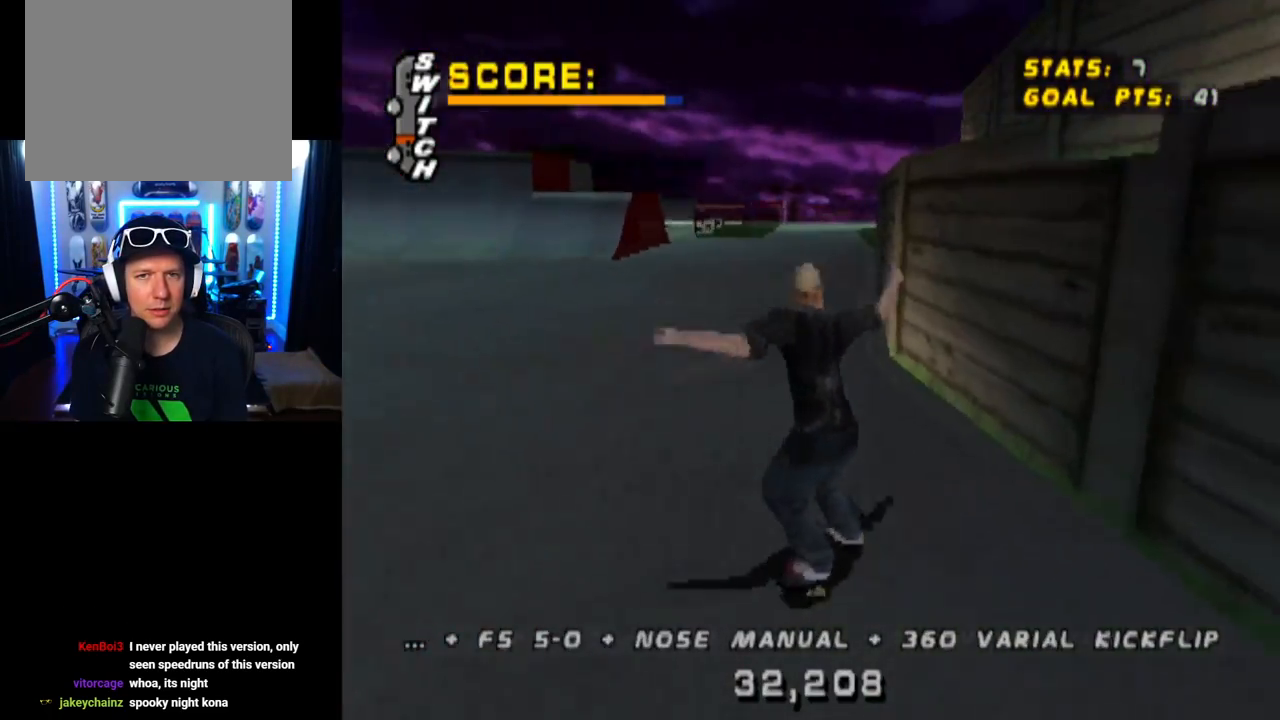
{"buttons": ["CROSS", "DPAD_DOWN", "DPAD_LEFT"], "left_stick": "center", "right_stick": "center", "events": [[33, "DPAD_DOWN", "up"], [117, "DPAD_LEFT", "up"], [300, "DPAD_LEFT", "down"], [400, "DPAD_DOWN", "down"]]}
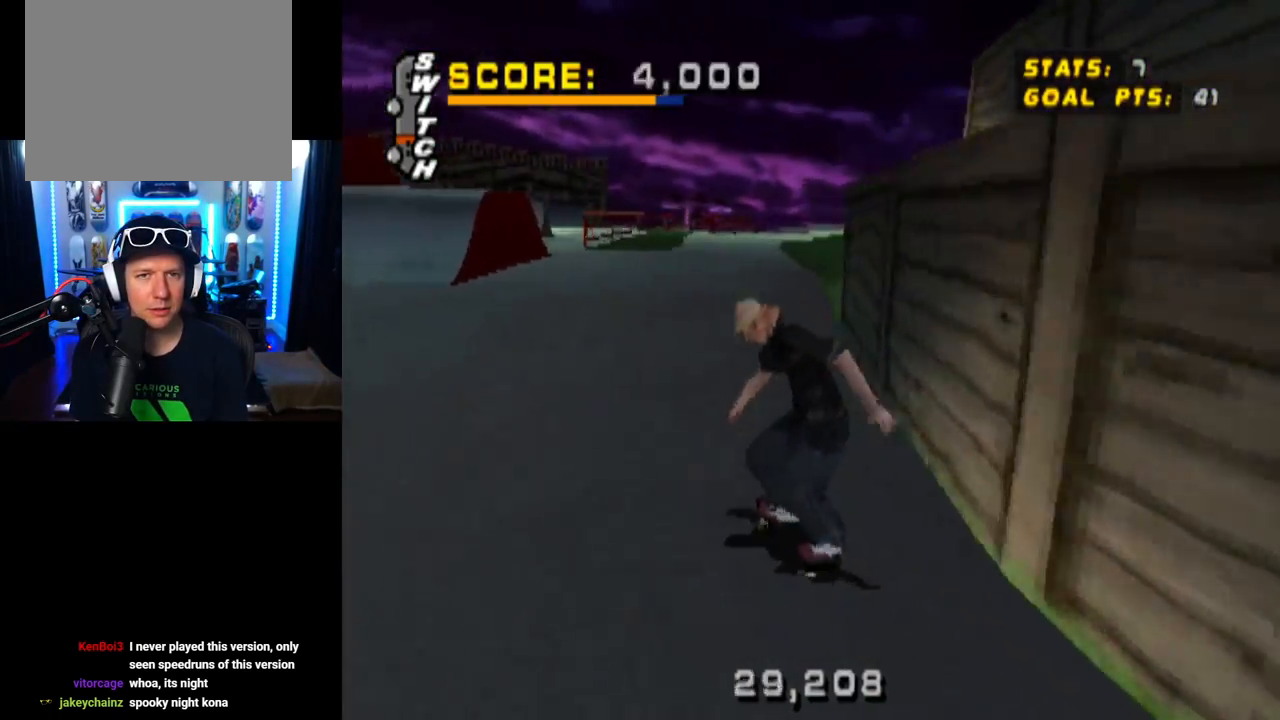
{"buttons": ["CROSS"], "left_stick": "center", "right_stick": "center", "events": [[150, "DPAD_DOWN", "up"], [334, "DPAD_LEFT", "up"]]}
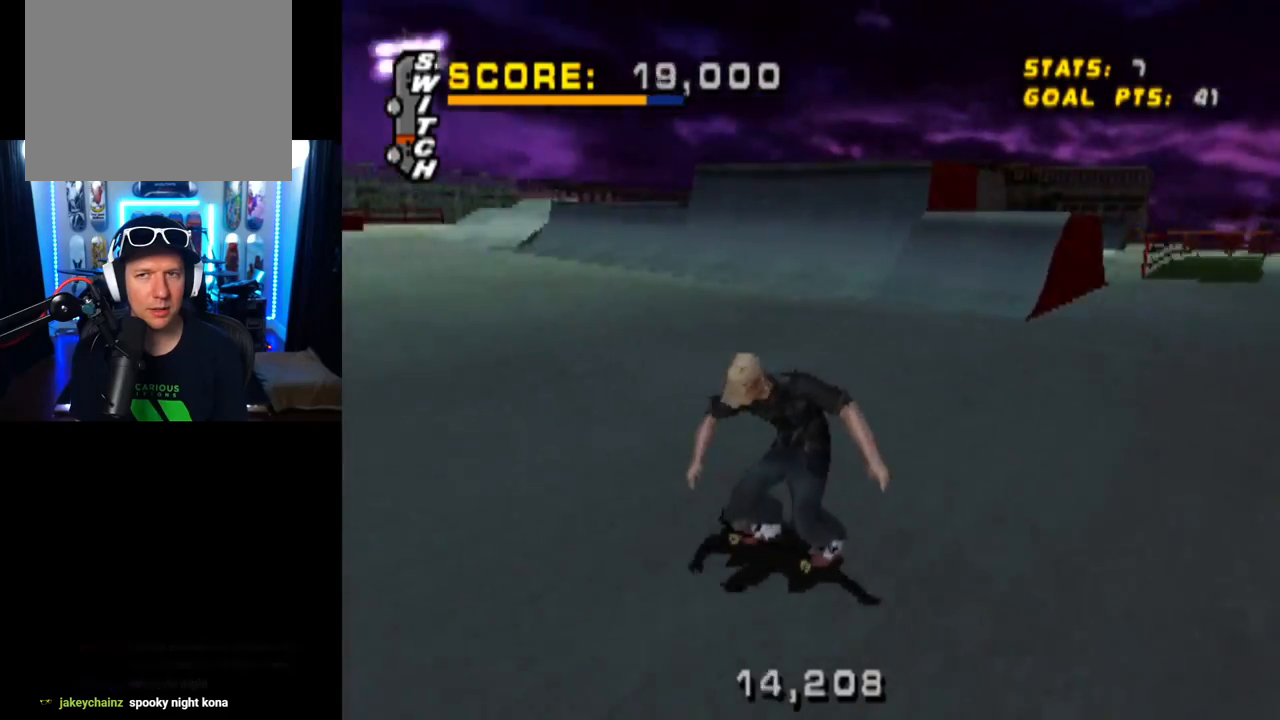
{"buttons": ["CROSS"], "left_stick": "center", "right_stick": "center", "events": [[350, "DPAD_RIGHT", "down"], [484, "DPAD_RIGHT", "up"]]}
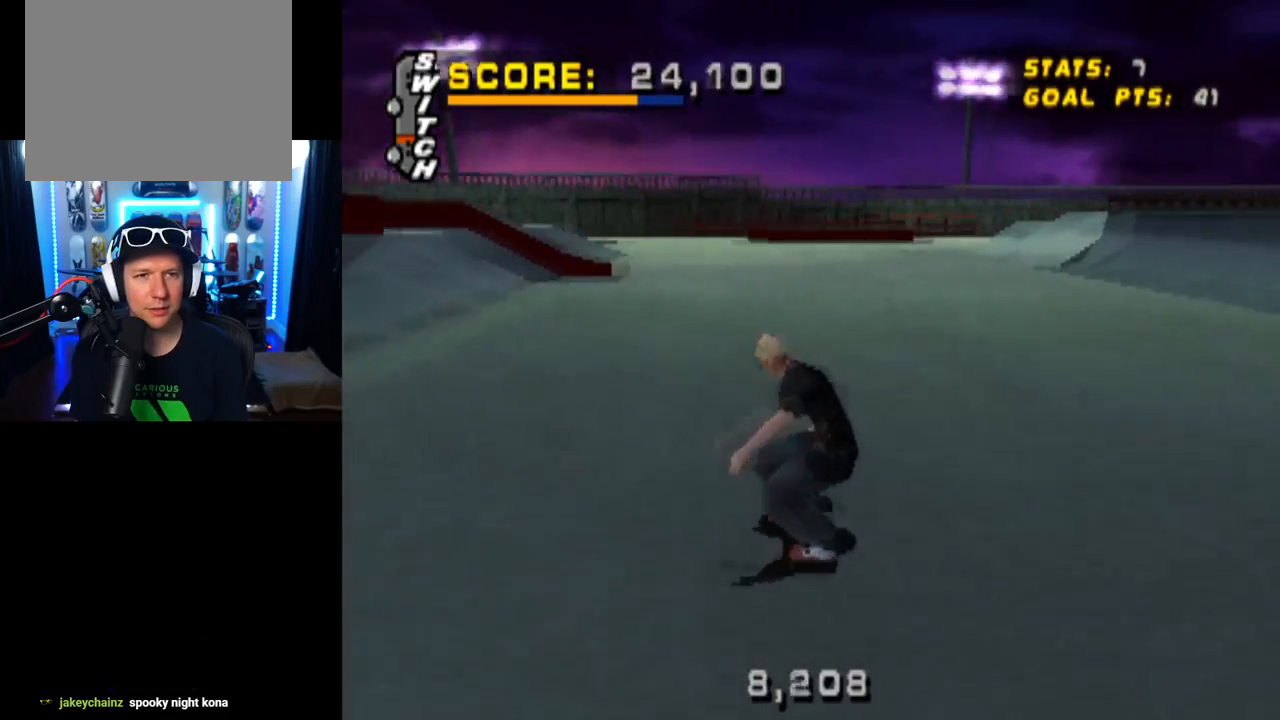
{"buttons": ["CROSS", "DPAD_LEFT"], "left_stick": "center", "right_stick": "center", "events": [[150, "DPAD_LEFT", "down"], [401, "DPAD_DOWN", "down"], [501, "DPAD_DOWN", "up"]]}
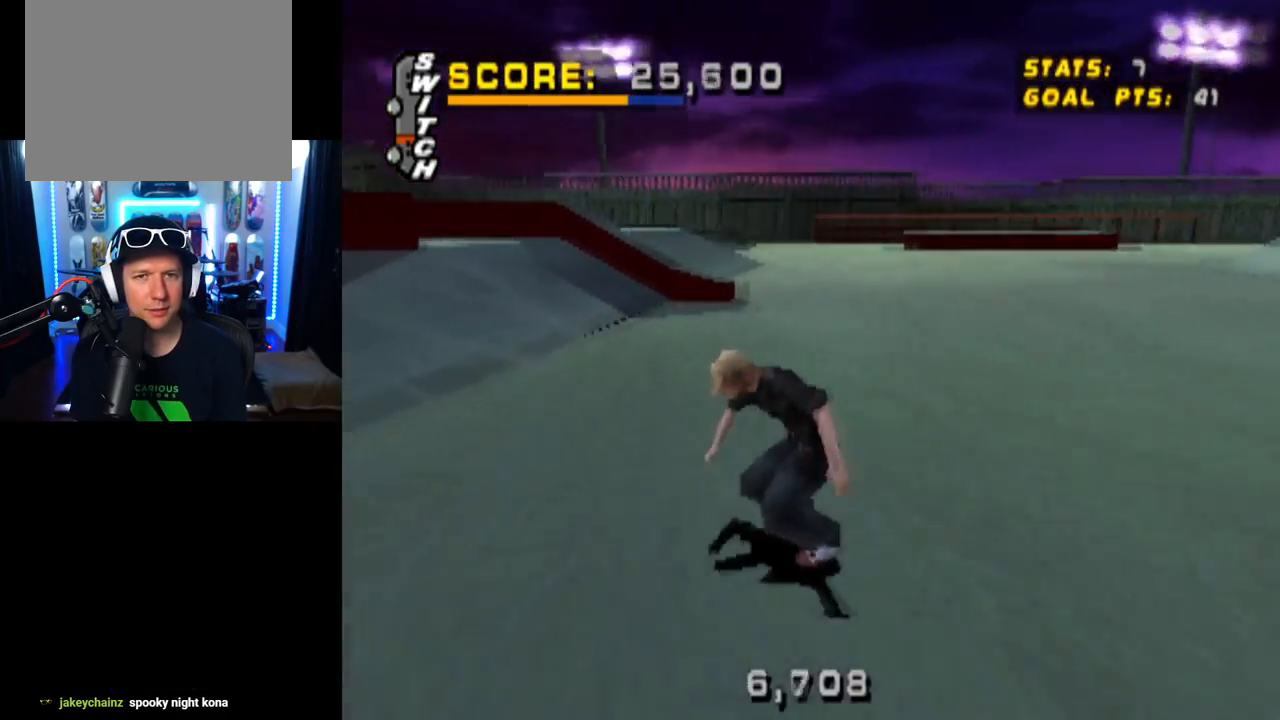
{"buttons": ["SQUARE", "L1", "DPAD_DOWN", "DPAD_LEFT"], "left_stick": "center", "right_stick": "center", "events": [[83, "DPAD_LEFT", "up"], [417, "DPAD_LEFT", "down"], [450, "DPAD_DOWN", "down"], [467, "CROSS", "up"], [484, "SQUARE", "down"], [500, "L1", "down"]]}
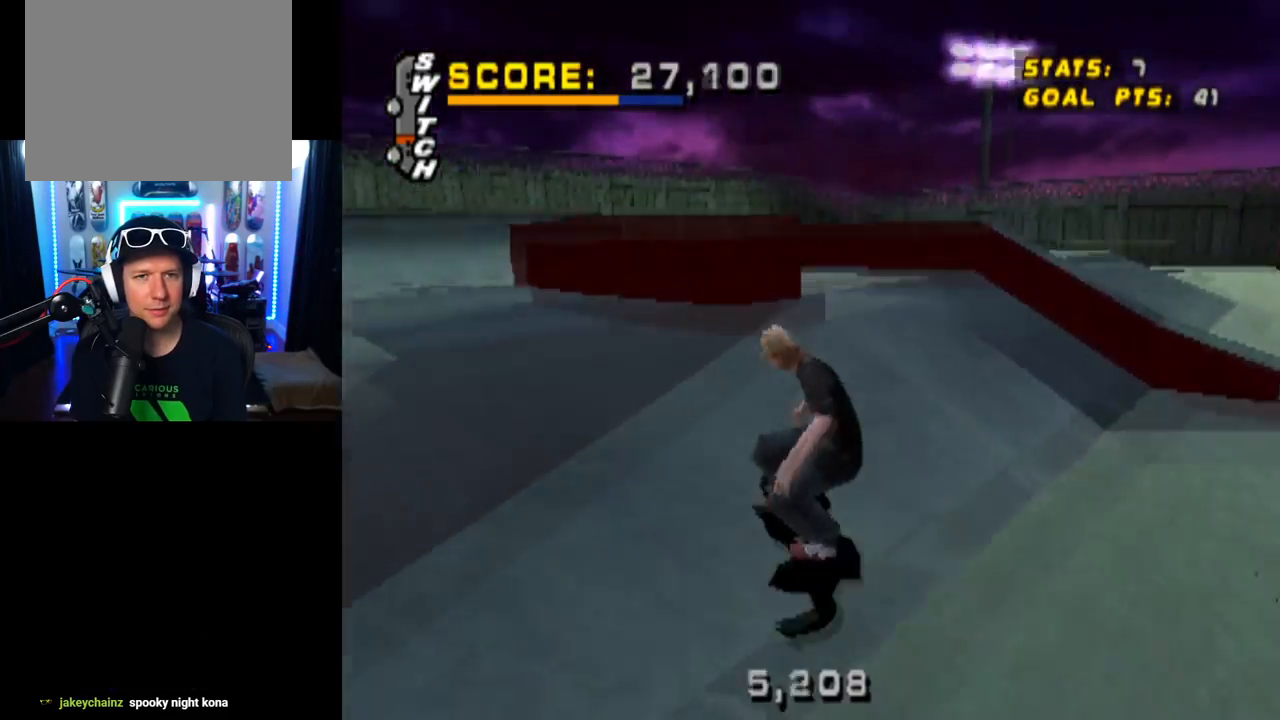
{"buttons": ["L1"], "left_stick": "center", "right_stick": "center", "events": [[167, "DPAD_DOWN", "up"], [184, "DPAD_LEFT", "up"], [184, "SQUARE", "up"]]}
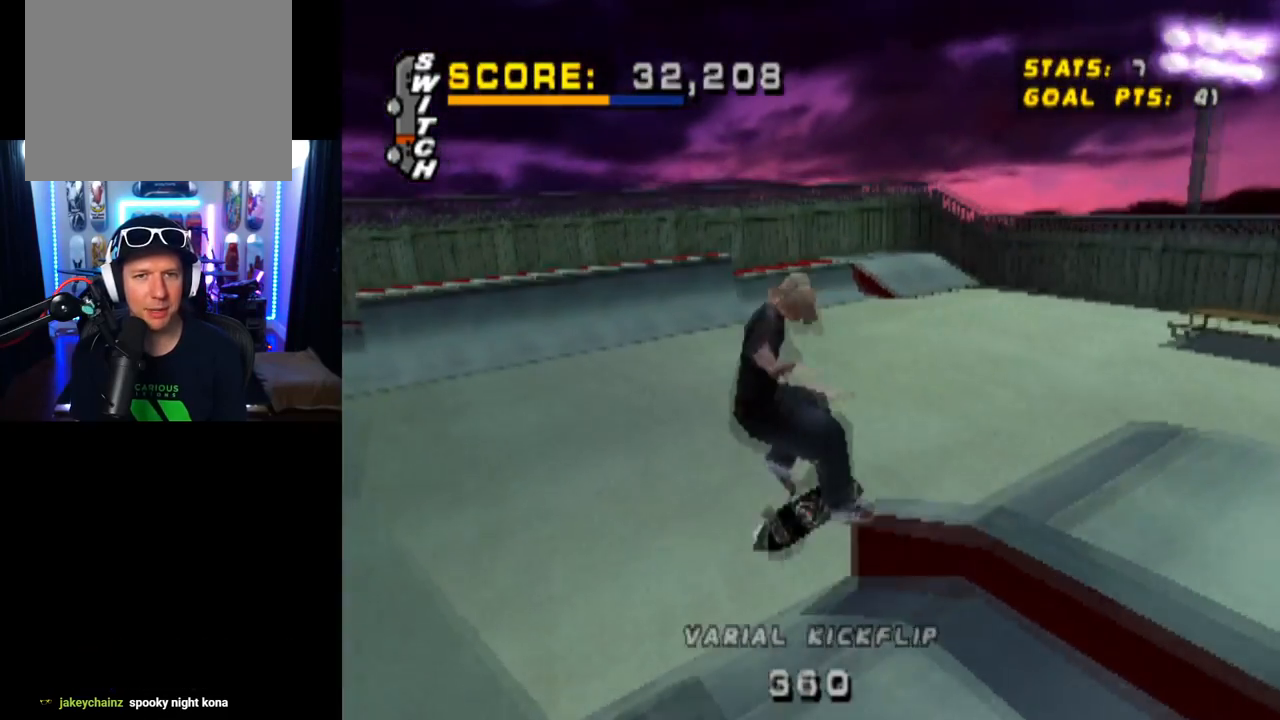
{"buttons": [], "left_stick": "center", "right_stick": "center", "events": [[450, "L1", "up"]]}
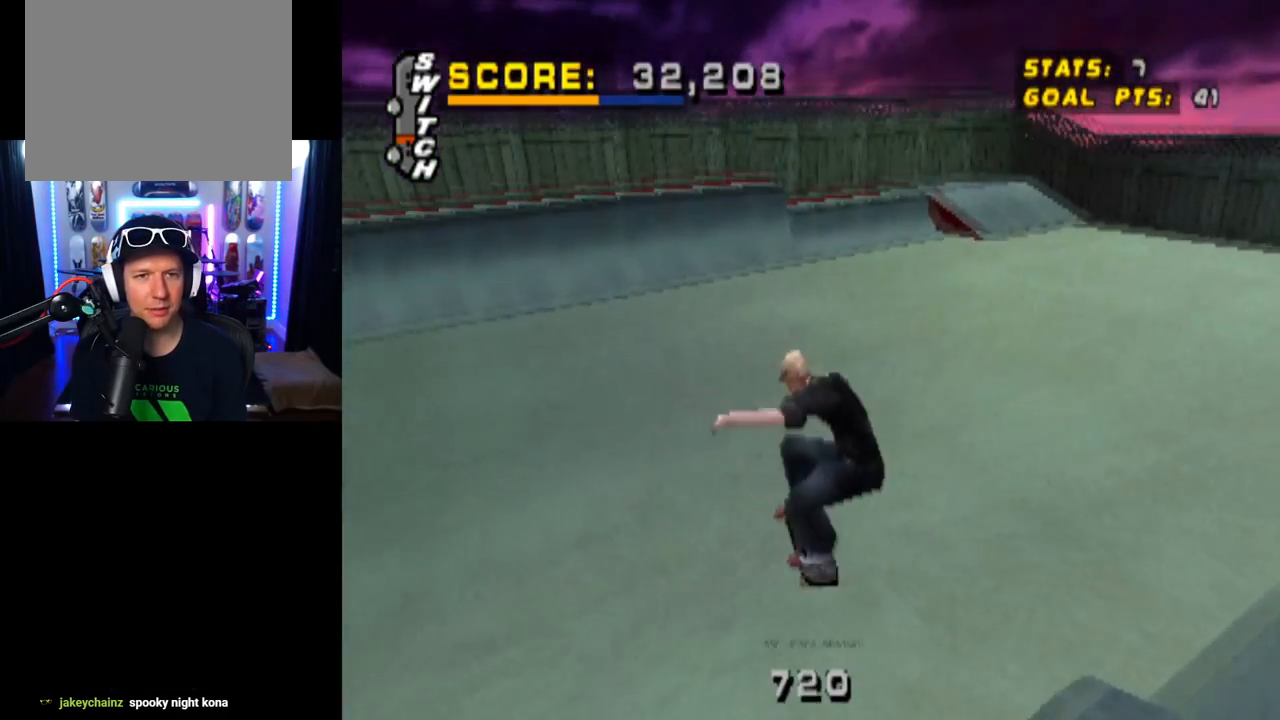
{"buttons": ["CROSS", "DPAD_DOWN", "DPAD_RIGHT"], "left_stick": "center", "right_stick": "center", "events": [[84, "CROSS", "down"], [234, "DPAD_RIGHT", "down"], [317, "DPAD_DOWN", "down"]]}
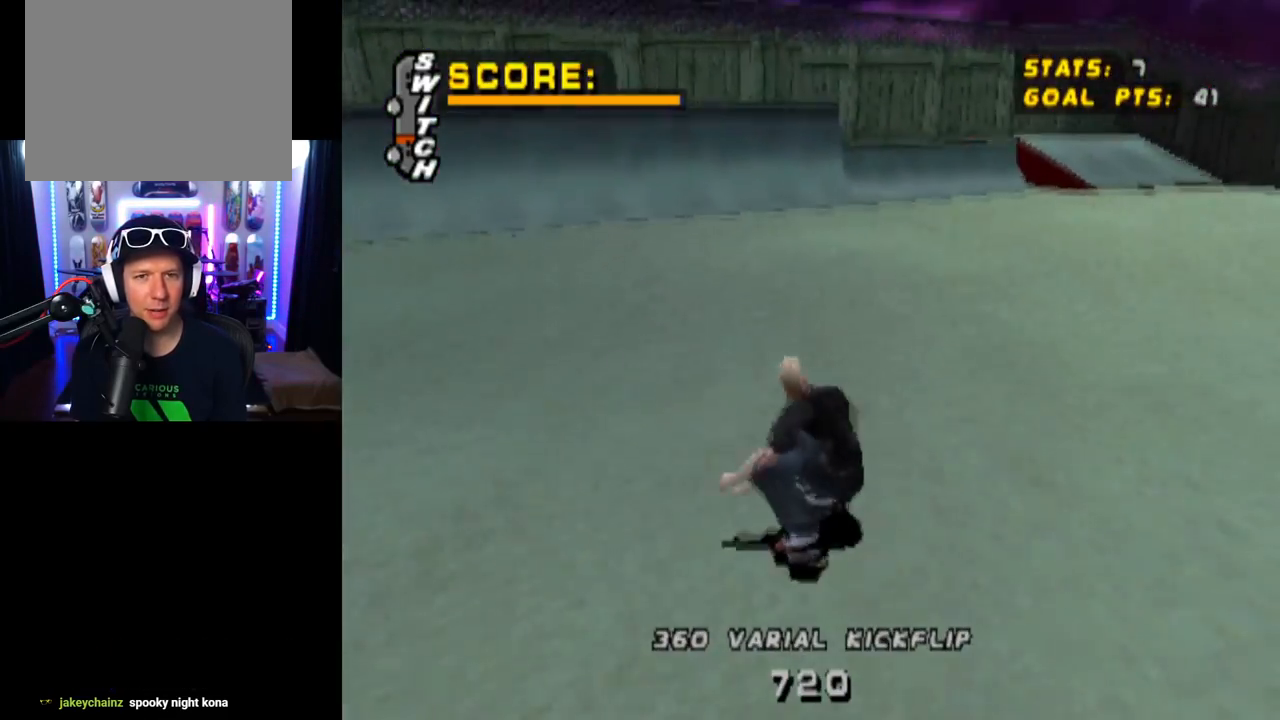
{"buttons": ["CROSS"], "left_stick": "center", "right_stick": "center", "events": [[50, "DPAD_DOWN", "up"], [283, "DPAD_RIGHT", "up"]]}
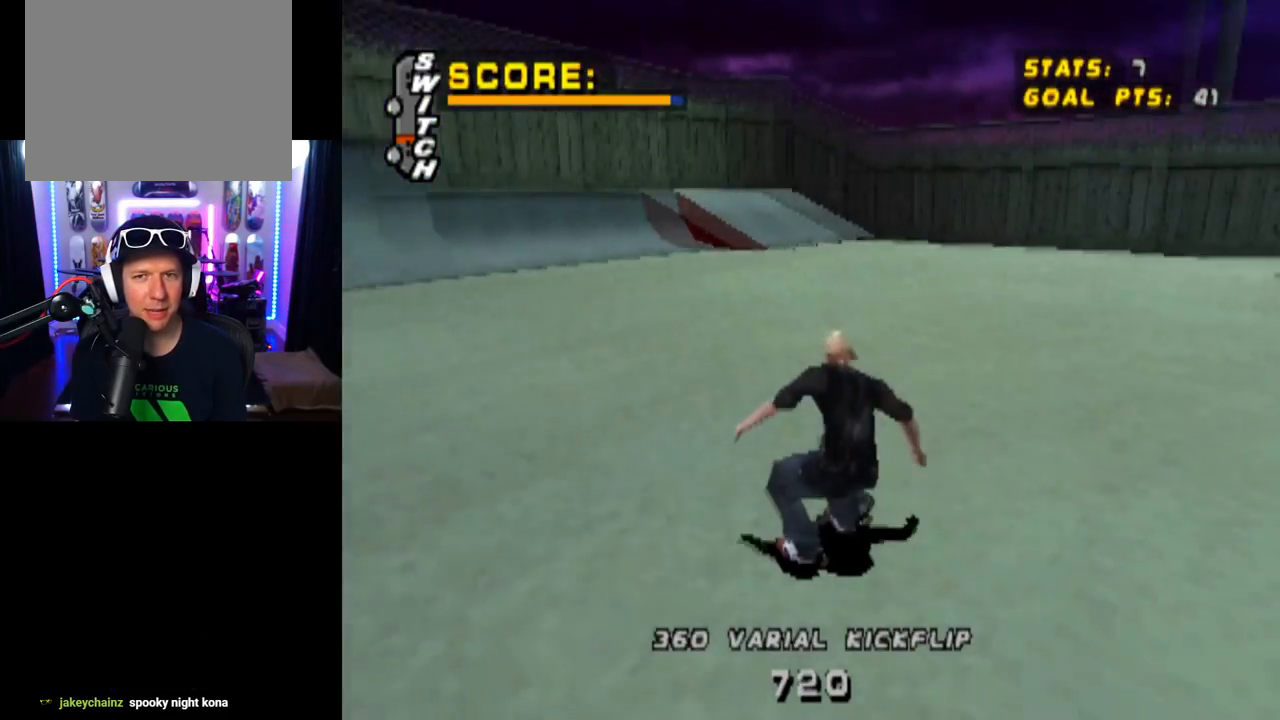
{"buttons": ["CROSS"], "left_stick": "center", "right_stick": "center", "events": [[50, "DPAD_RIGHT", "down"], [167, "DPAD_DOWN", "down"], [384, "DPAD_DOWN", "up"], [434, "DPAD_RIGHT", "up"]]}
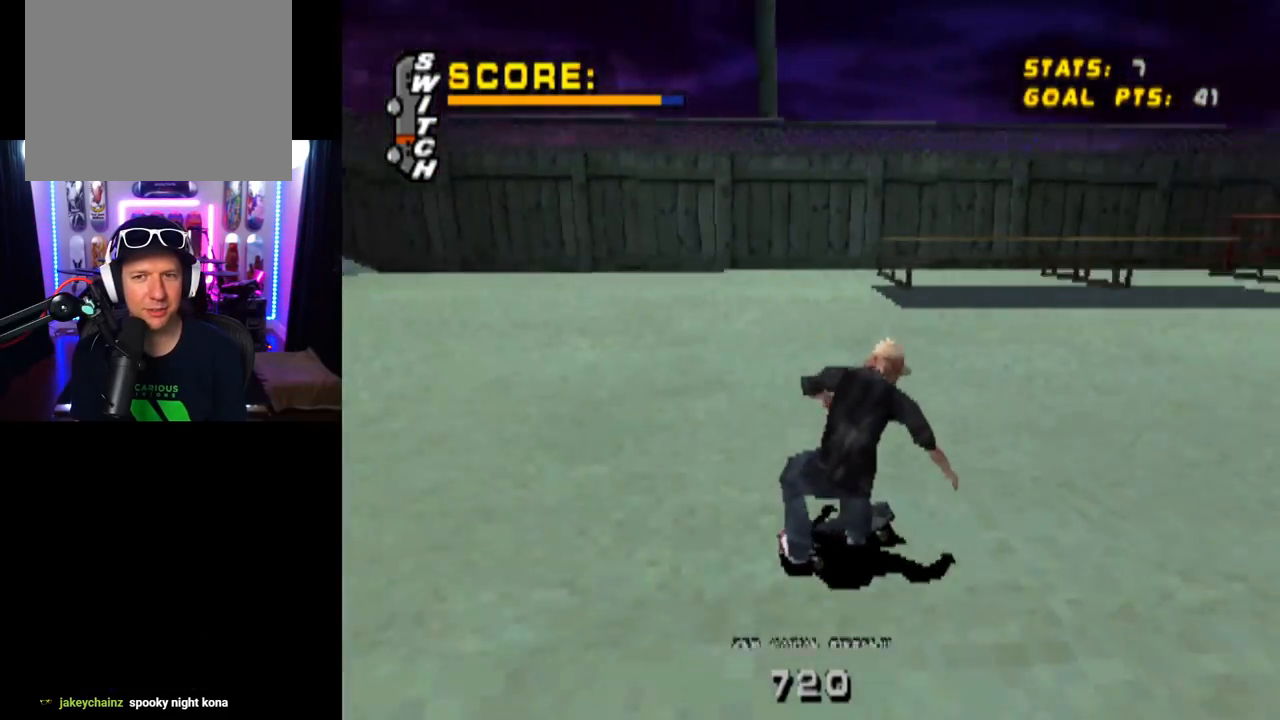
{"buttons": ["CROSS"], "left_stick": "center", "right_stick": "center", "events": []}
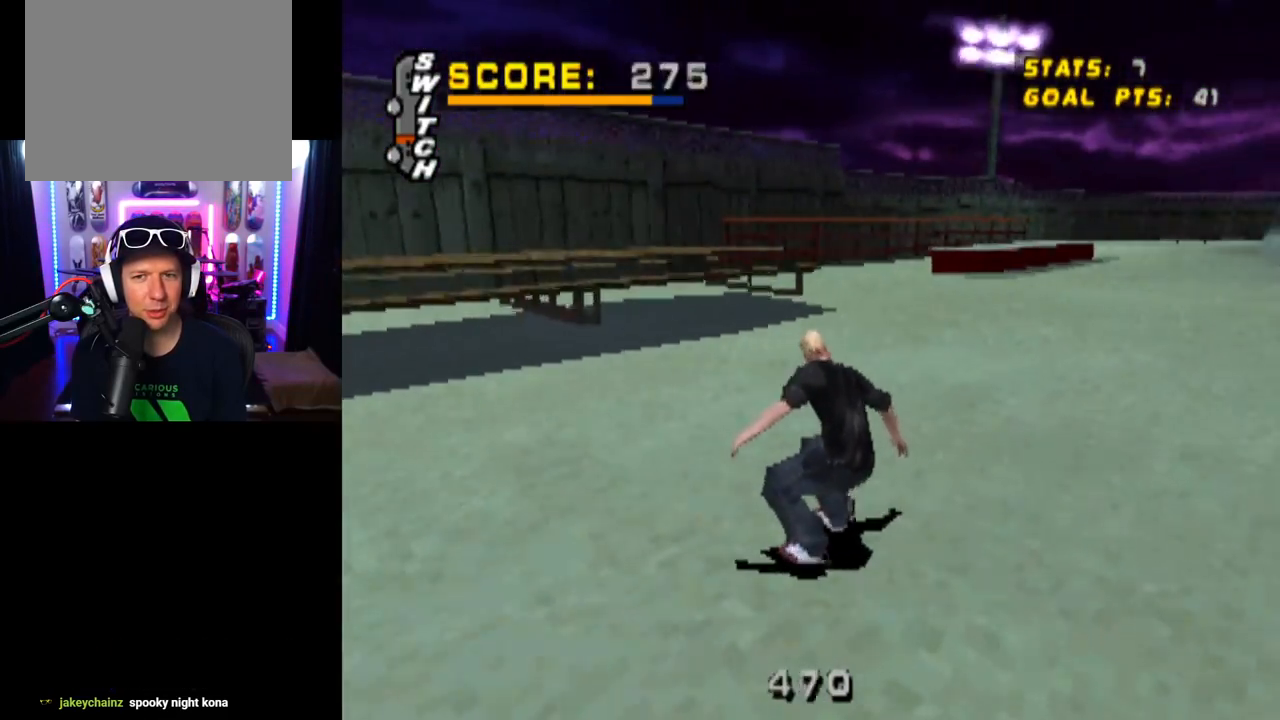
{"buttons": ["CROSS"], "left_stick": "center", "right_stick": "center", "events": []}
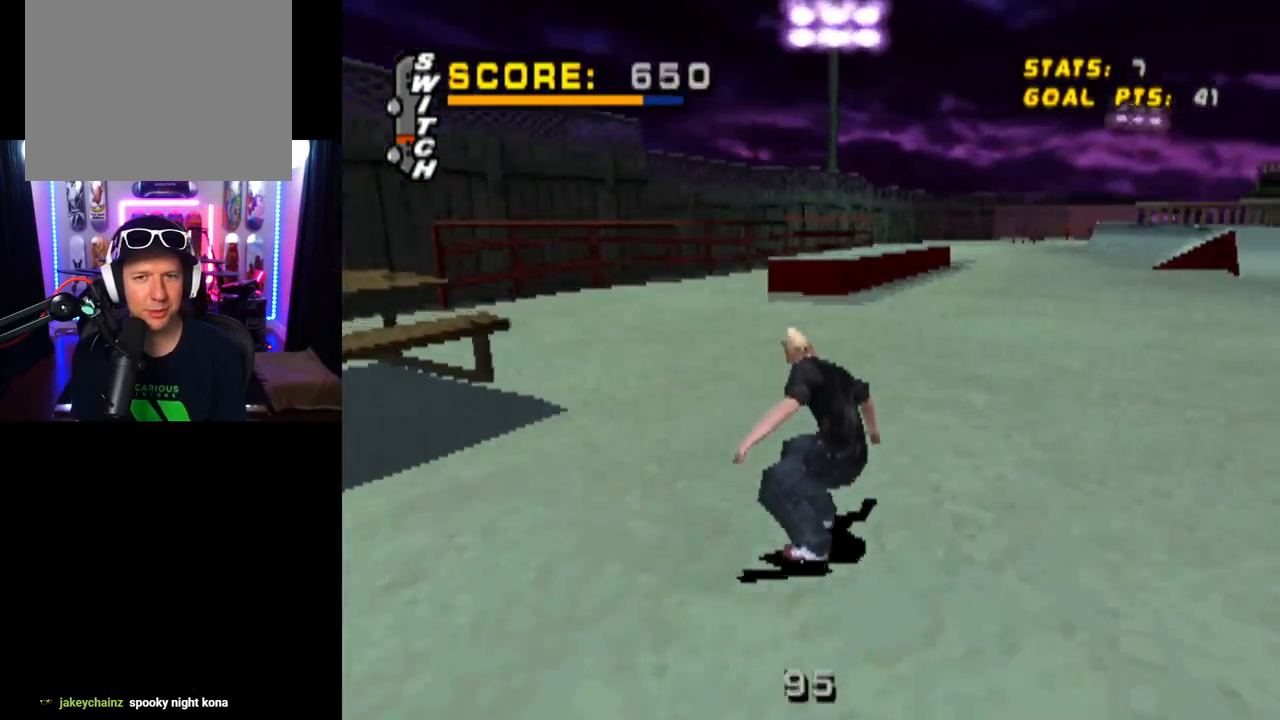
{"buttons": ["CROSS", "DPAD_RIGHT"], "left_stick": "center", "right_stick": "center", "events": [[417, "DPAD_RIGHT", "down"]]}
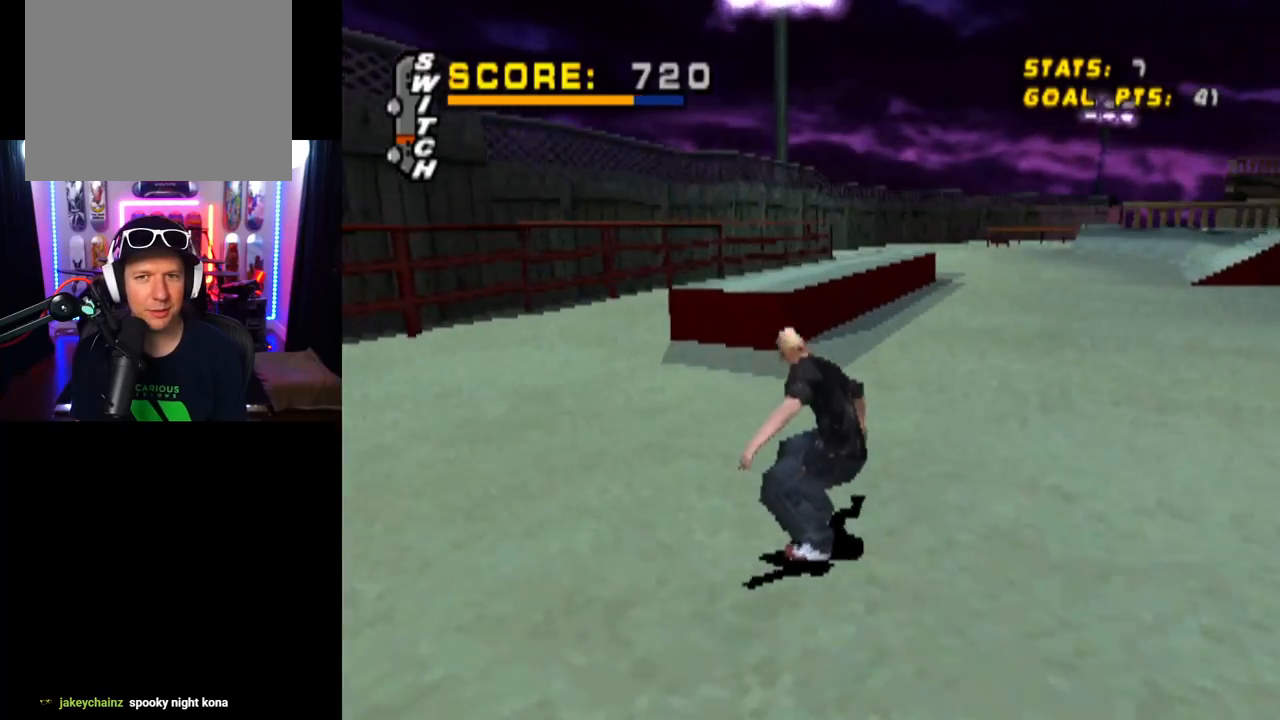
{"buttons": ["TRIANGLE"], "left_stick": "center", "right_stick": "center", "events": [[67, "DPAD_RIGHT", "up"], [150, "DPAD_UP", "down"], [251, "DPAD_UP", "up"], [284, "DPAD_UP", "down"], [367, "TRIANGLE", "down"], [417, "CROSS", "up"], [451, "DPAD_UP", "up"]]}
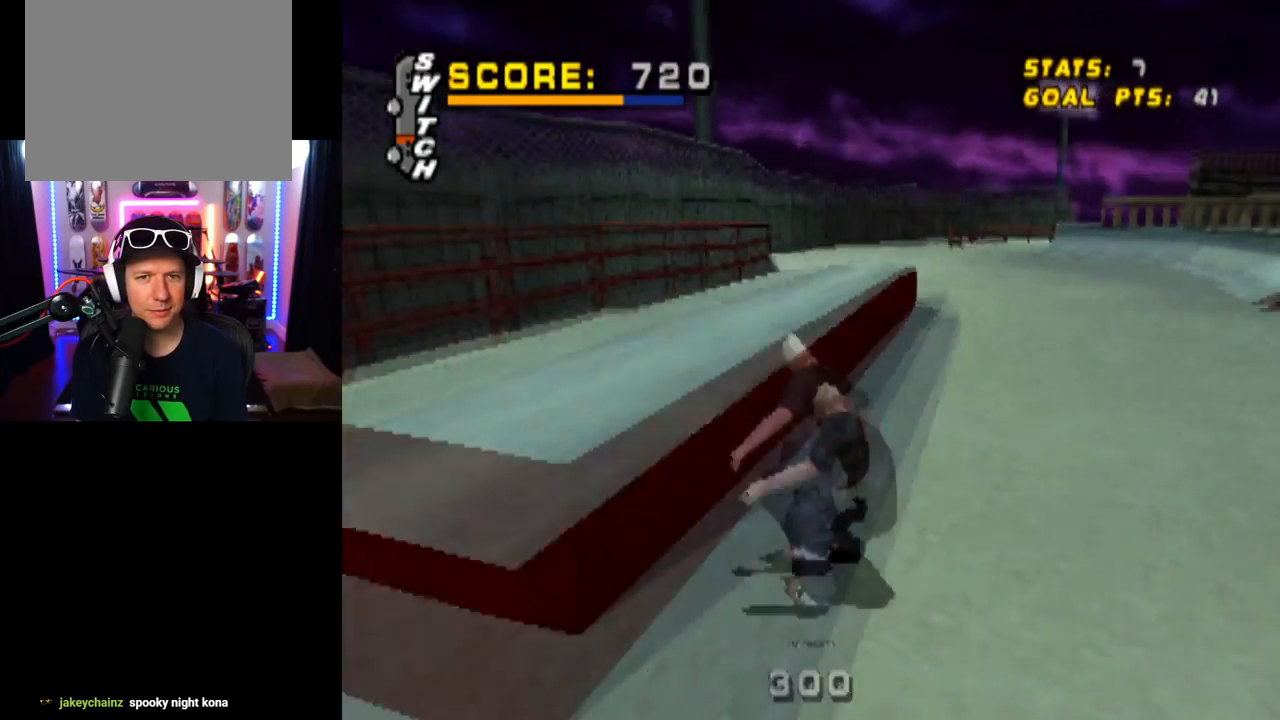
{"buttons": ["CROSS", "SQUARE", "L1", "DPAD_RIGHT"], "left_stick": "center", "right_stick": "center", "events": [[350, "CROSS", "down"], [400, "DPAD_RIGHT", "down"], [400, "TRIANGLE", "up"], [434, "L1", "down"], [467, "SQUARE", "down"]]}
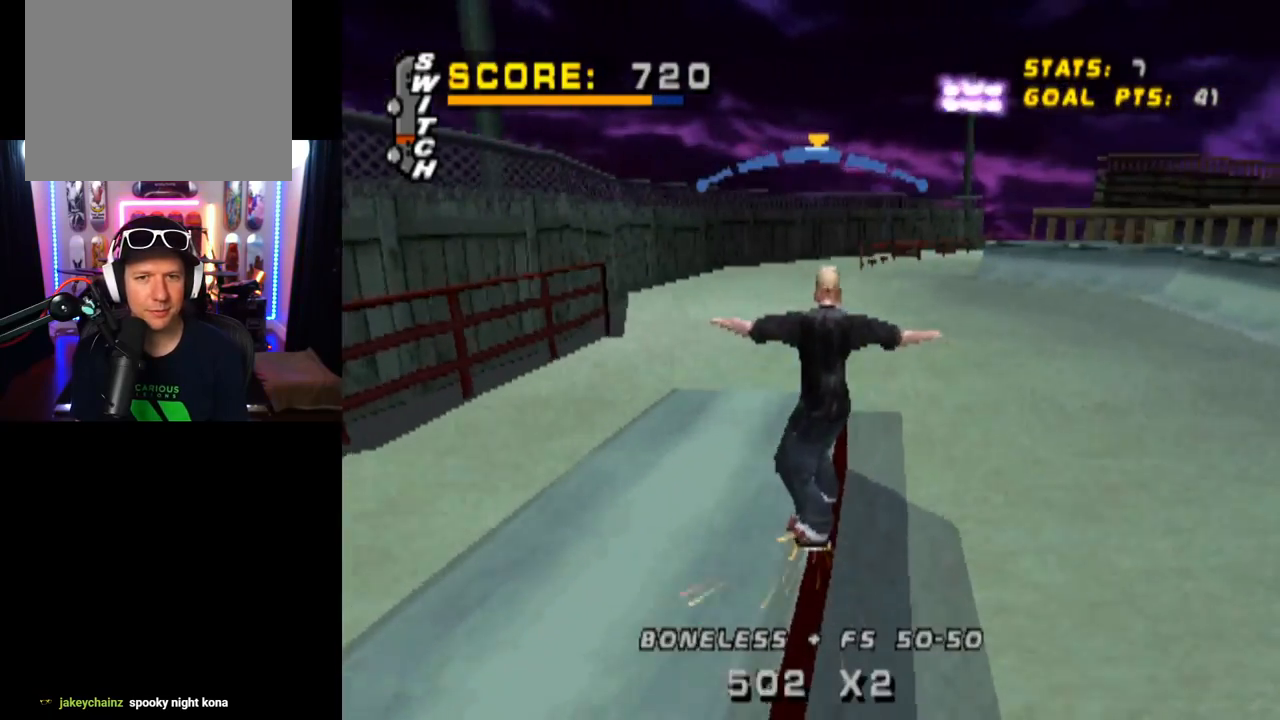
{"buttons": ["L1", "DPAD_DOWN"], "left_stick": "center", "right_stick": "center", "events": [[17, "CROSS", "up"], [184, "SQUARE", "up"], [217, "DPAD_RIGHT", "up"], [334, "DPAD_UP", "down"], [417, "DPAD_UP", "up"], [501, "DPAD_DOWN", "down"]]}
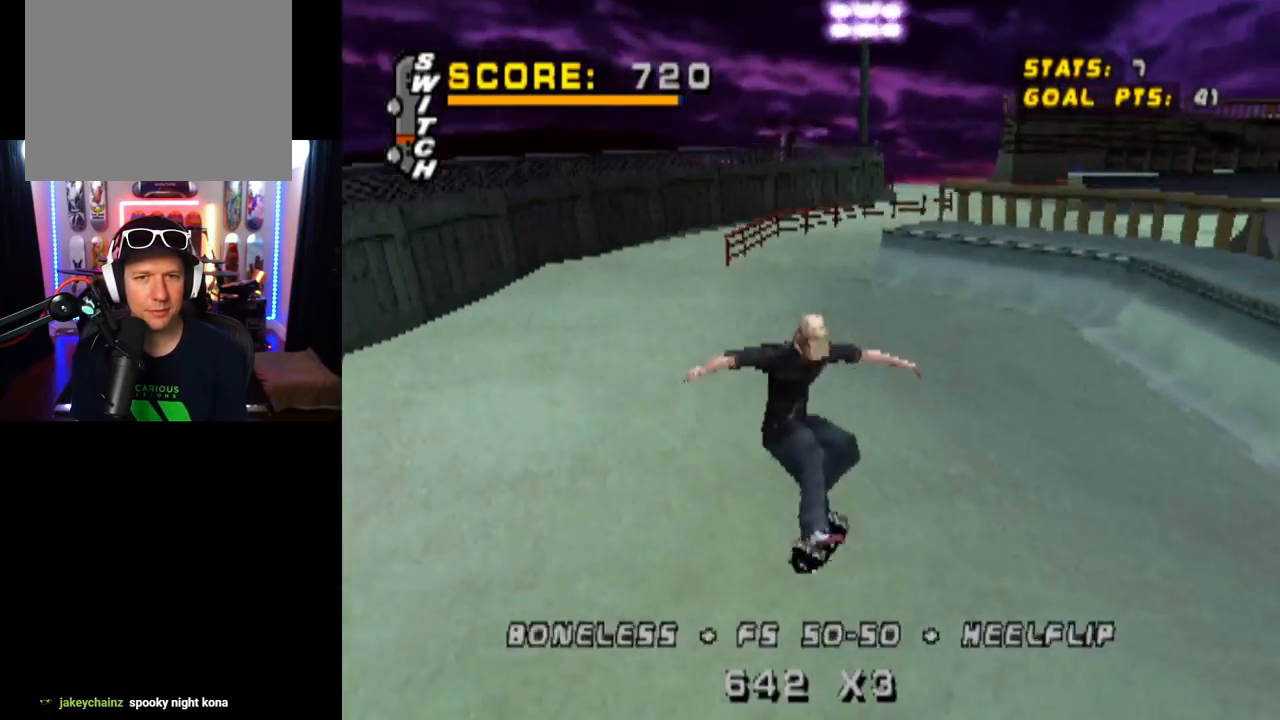
{"buttons": ["CROSS", "DPAD_DOWN", "DPAD_LEFT"], "left_stick": "center", "right_stick": "center", "events": [[17, "L1", "up"], [117, "DPAD_DOWN", "up"], [150, "DPAD_UP", "down"], [317, "DPAD_UP", "up"], [384, "DPAD_LEFT", "down"], [417, "DPAD_DOWN", "down"], [500, "CROSS", "down"]]}
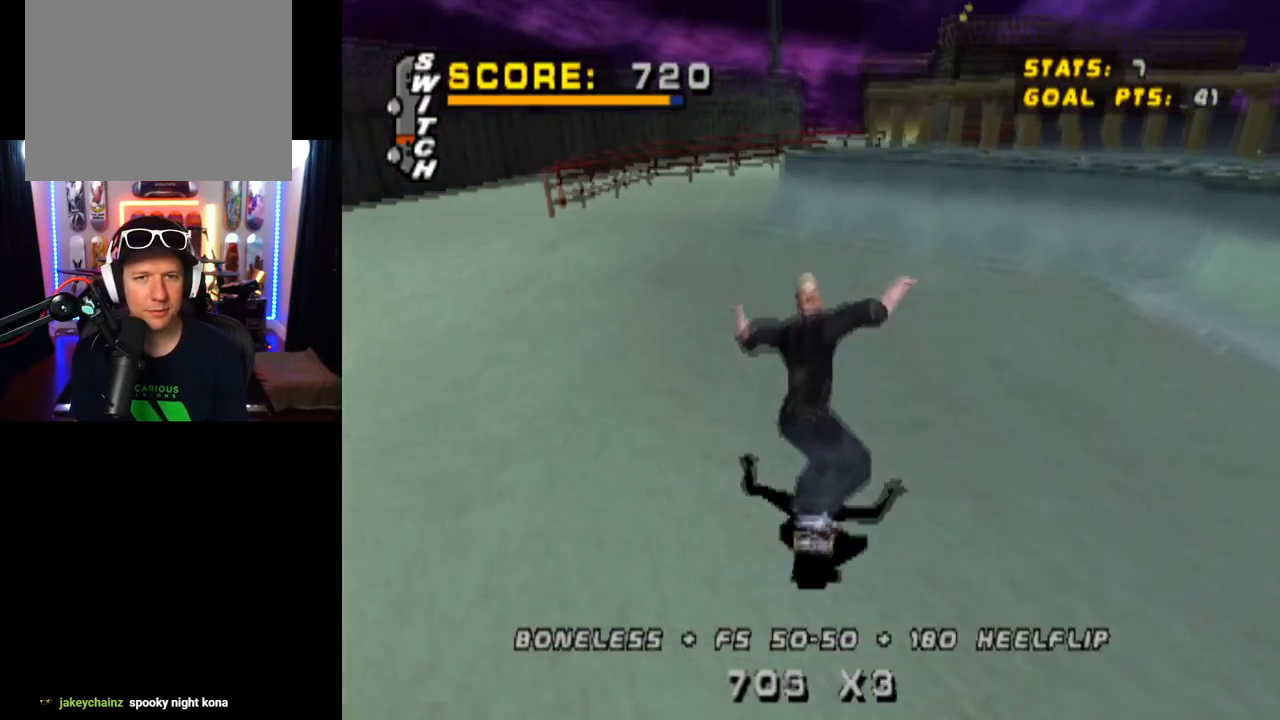
{"buttons": ["CROSS", "DPAD_UP", "DPAD_RIGHT"], "left_stick": "center", "right_stick": "center", "events": [[67, "DPAD_DOWN", "up"], [167, "DPAD_LEFT", "up"], [401, "DPAD_UP", "down"], [484, "DPAD_RIGHT", "down"]]}
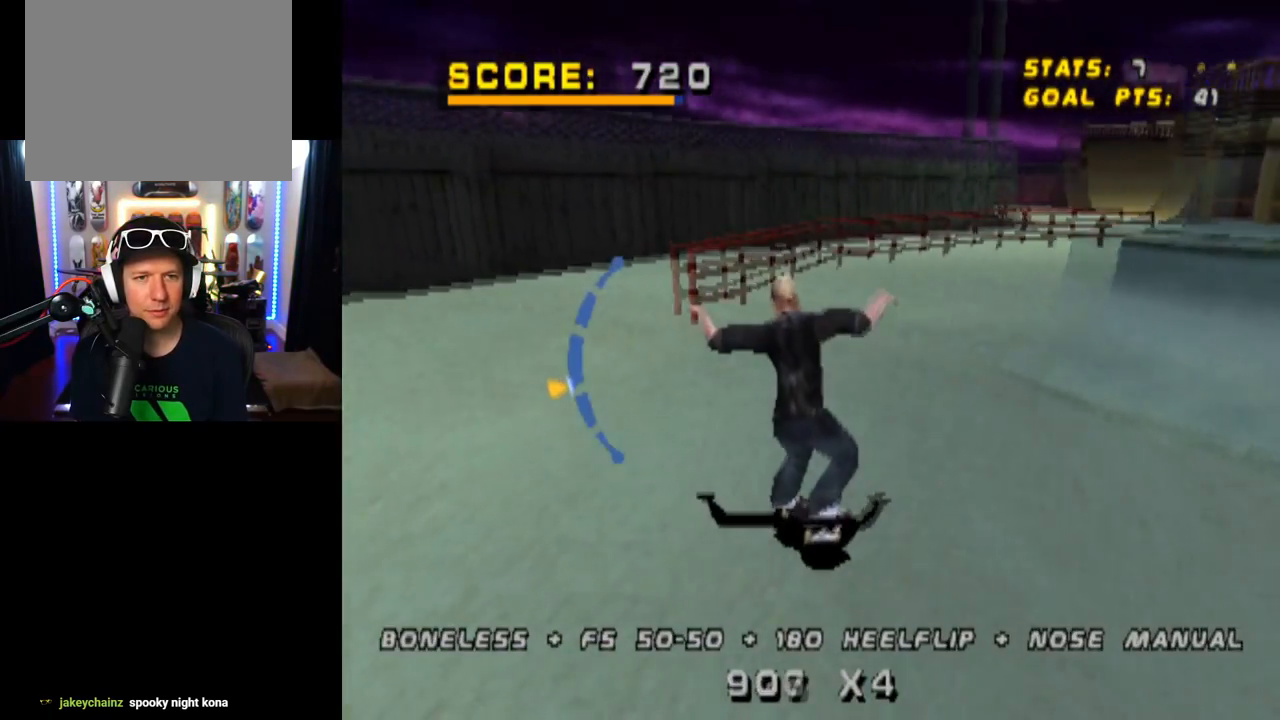
{"buttons": ["TRIANGLE"], "left_stick": "center", "right_stick": "center", "events": [[150, "DPAD_UP", "up"], [300, "DPAD_UP", "down"], [317, "TRIANGLE", "down"], [350, "CROSS", "up"], [450, "DPAD_UP", "up"], [467, "DPAD_RIGHT", "up"]]}
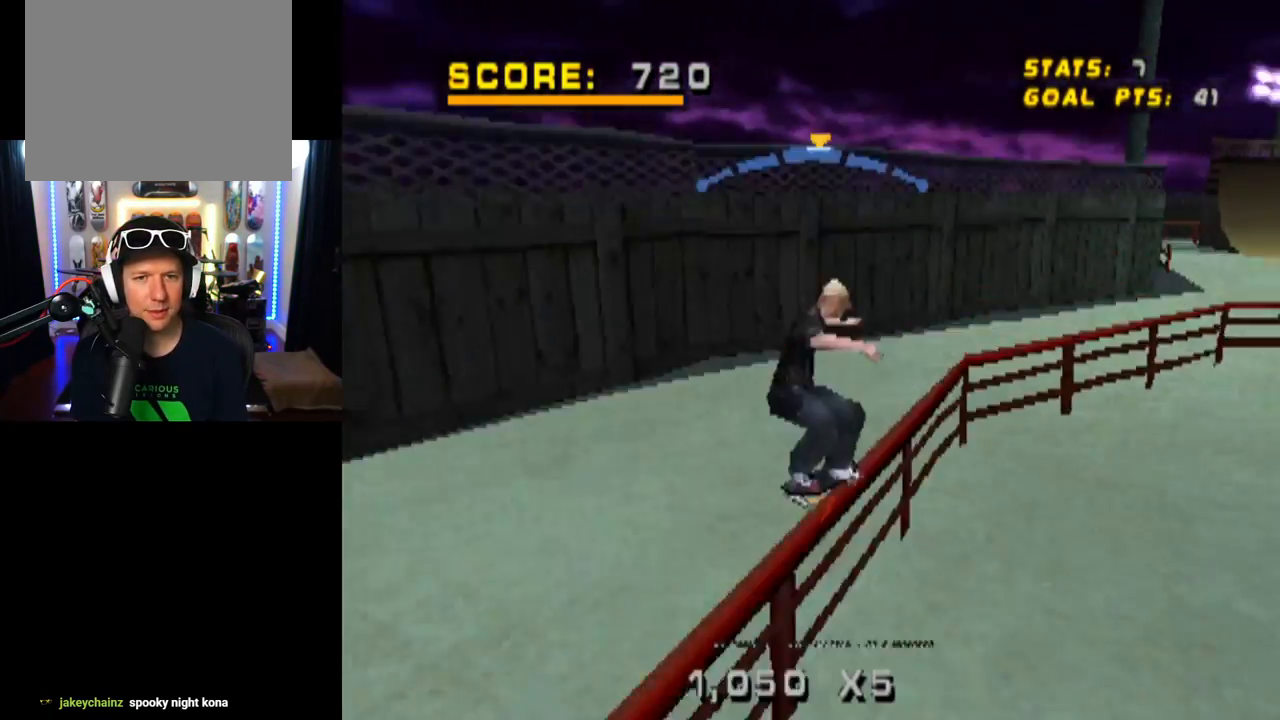
{"buttons": ["CROSS"], "left_stick": "center", "right_stick": "center", "events": [[267, "CROSS", "down"], [317, "TRIANGLE", "up"]]}
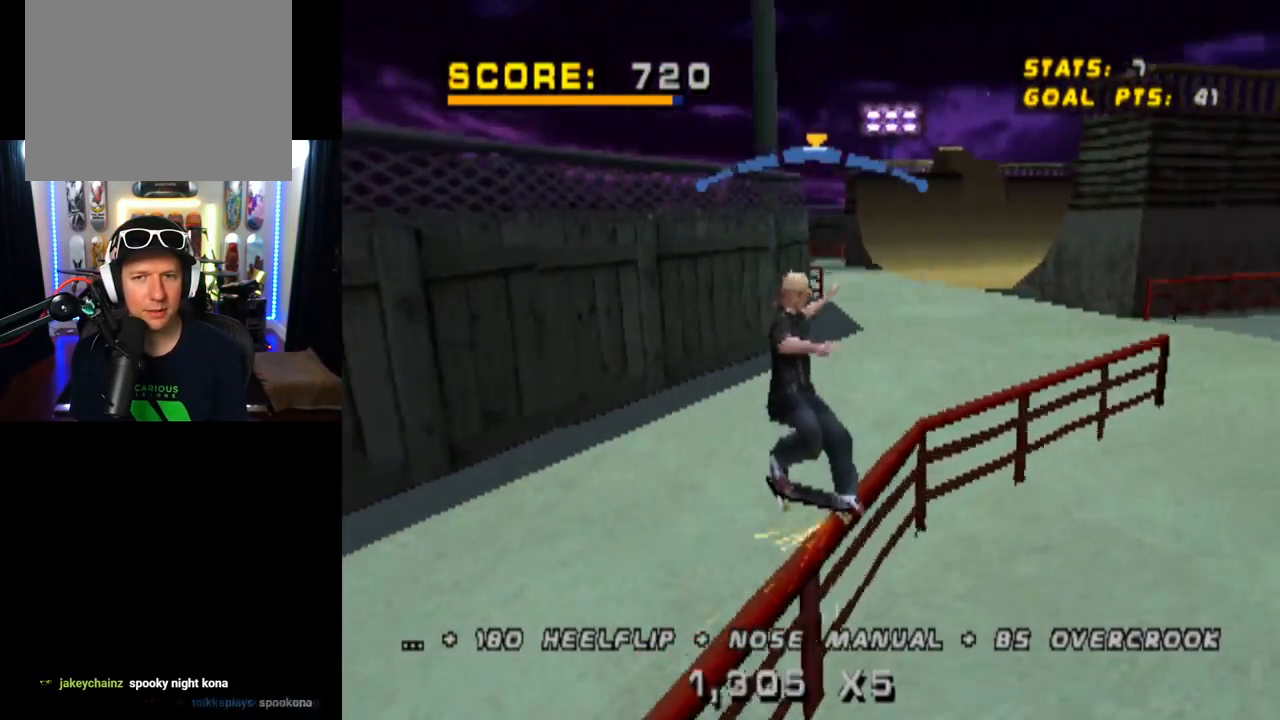
{"buttons": [], "left_stick": "center", "right_stick": "center", "events": [[367, "CROSS", "up"]]}
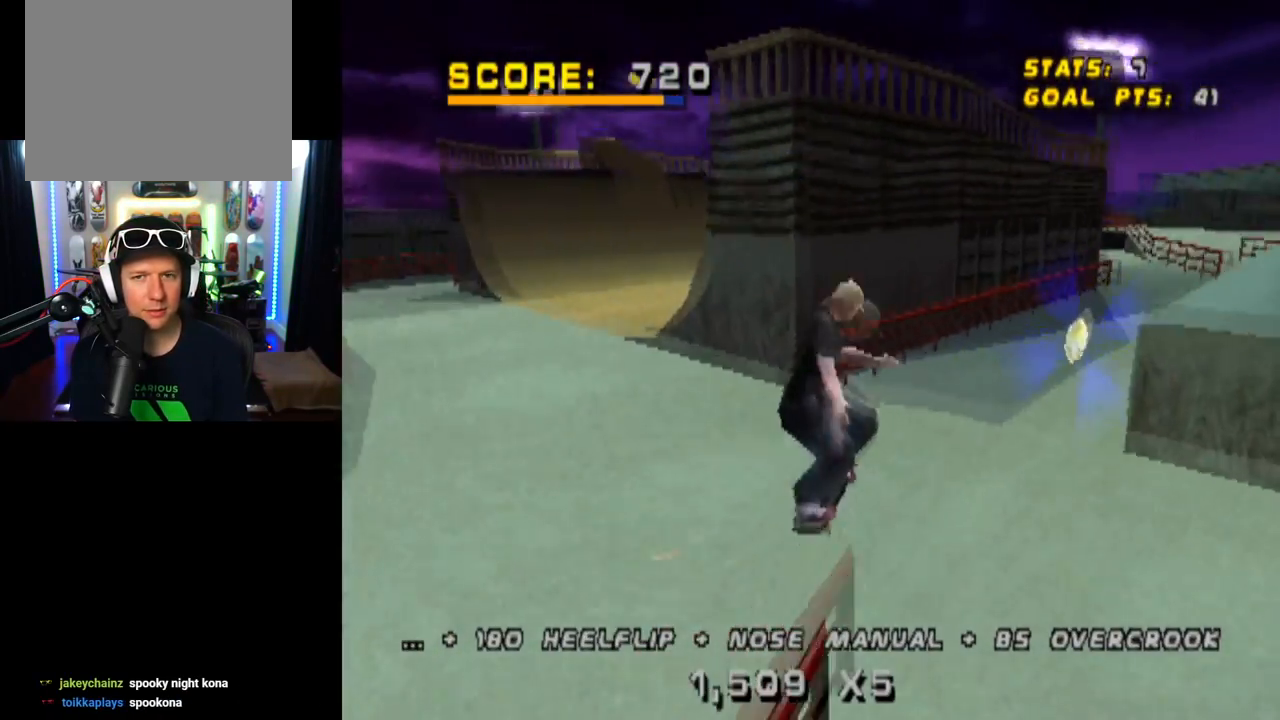
{"buttons": ["DPAD_UP"], "left_stick": "center", "right_stick": "center", "events": [[284, "DPAD_DOWN", "down"], [417, "DPAD_DOWN", "up"], [467, "DPAD_UP", "down"]]}
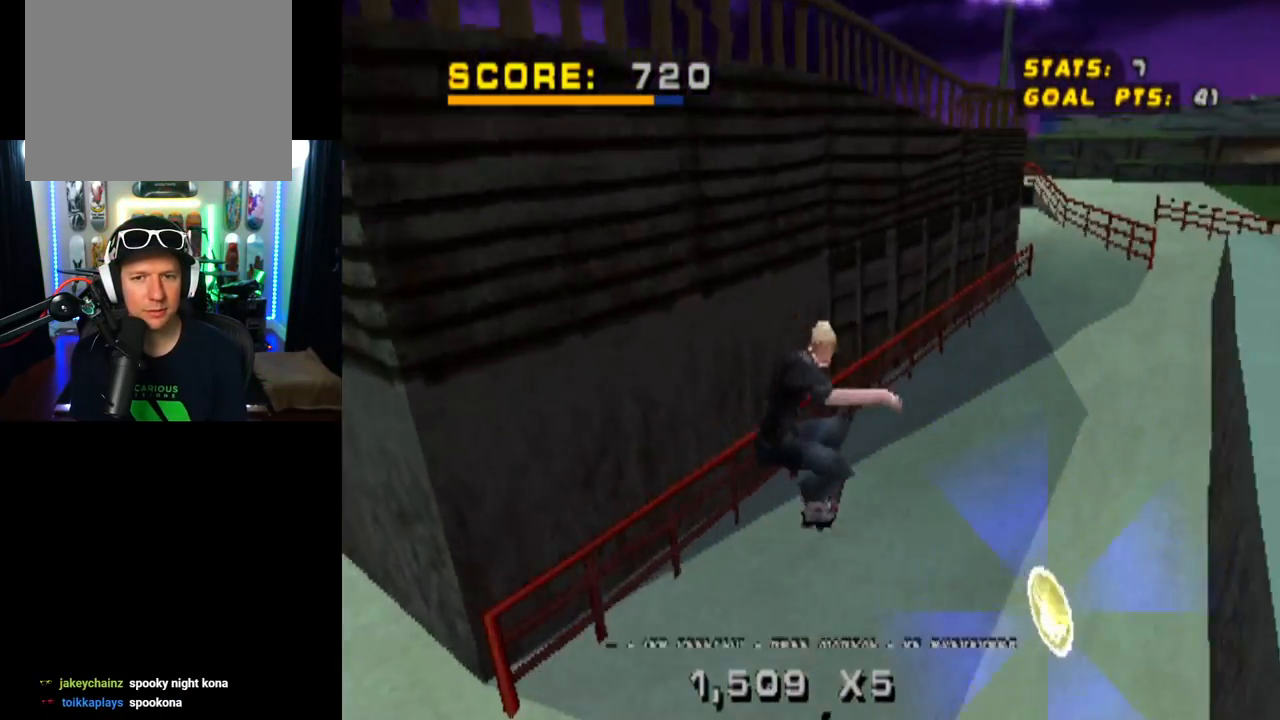
{"buttons": [], "left_stick": "center", "right_stick": "center", "events": [[100, "DPAD_UP", "up"], [150, "DPAD_DOWN", "down"], [183, "DPAD_DOWN", "up"]]}
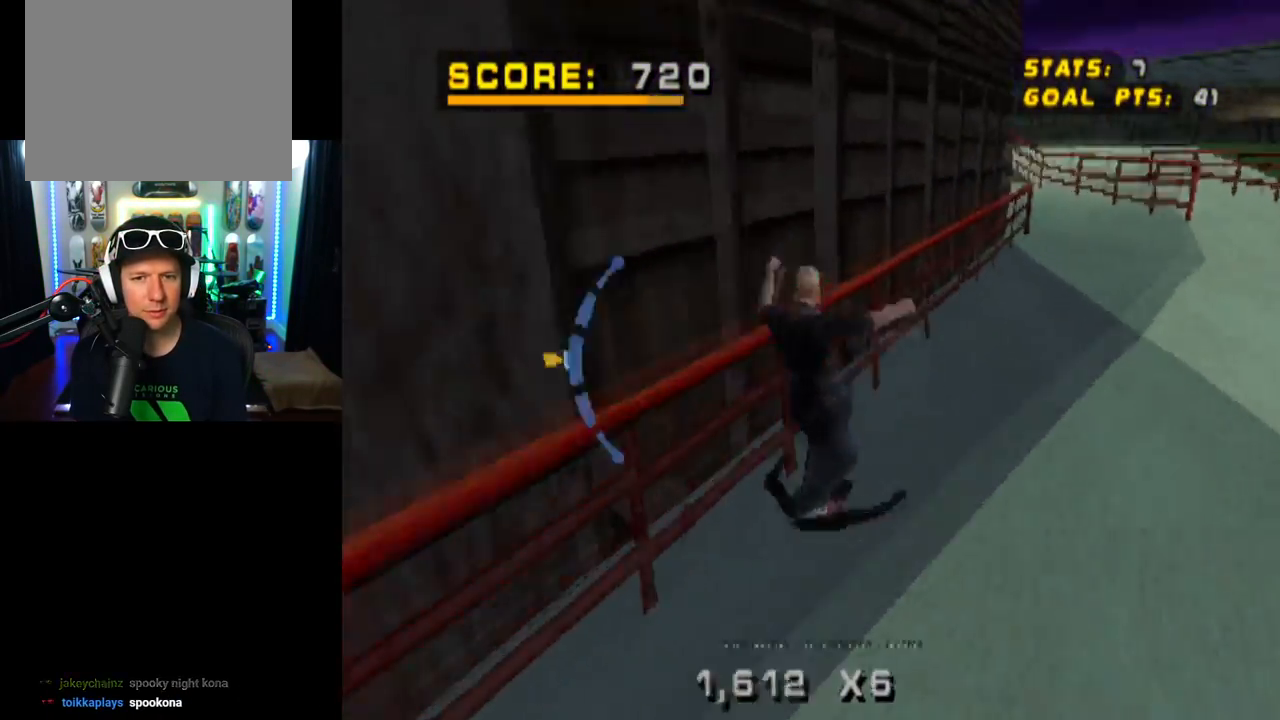
{"buttons": ["DPAD_UP", "DPAD_RIGHT"], "left_stick": "center", "right_stick": "center", "events": [[201, "DPAD_RIGHT", "down"], [251, "DPAD_DOWN", "down"], [451, "DPAD_DOWN", "up"], [451, "DPAD_UP", "down"]]}
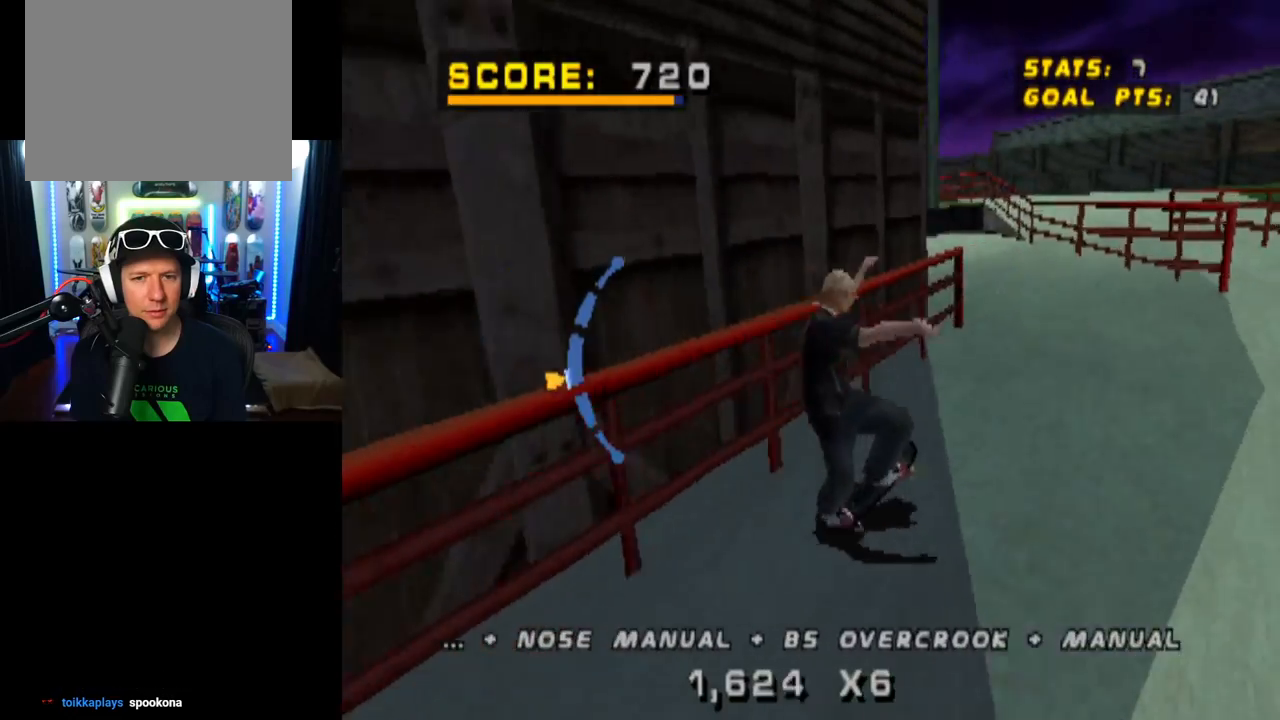
{"buttons": ["R1", "DPAD_RIGHT"], "left_stick": "center", "right_stick": "center", "events": [[100, "R1", "down"], [217, "DPAD_UP", "up"], [317, "DPAD_DOWN", "down"], [400, "DPAD_DOWN", "up"]]}
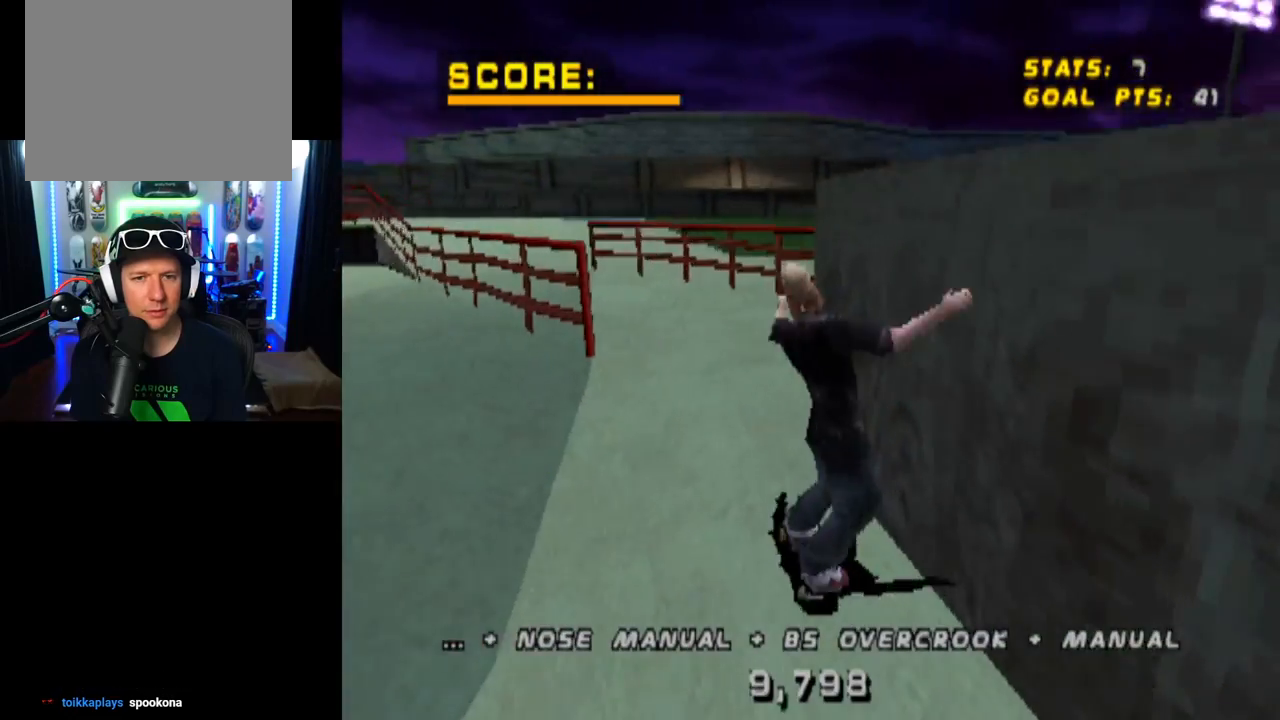
{"buttons": ["CROSS", "DPAD_DOWN"], "left_stick": "center", "right_stick": "center", "events": [[67, "CROSS", "down"], [67, "R1", "up"], [167, "DPAD_RIGHT", "up"], [367, "DPAD_DOWN", "down"]]}
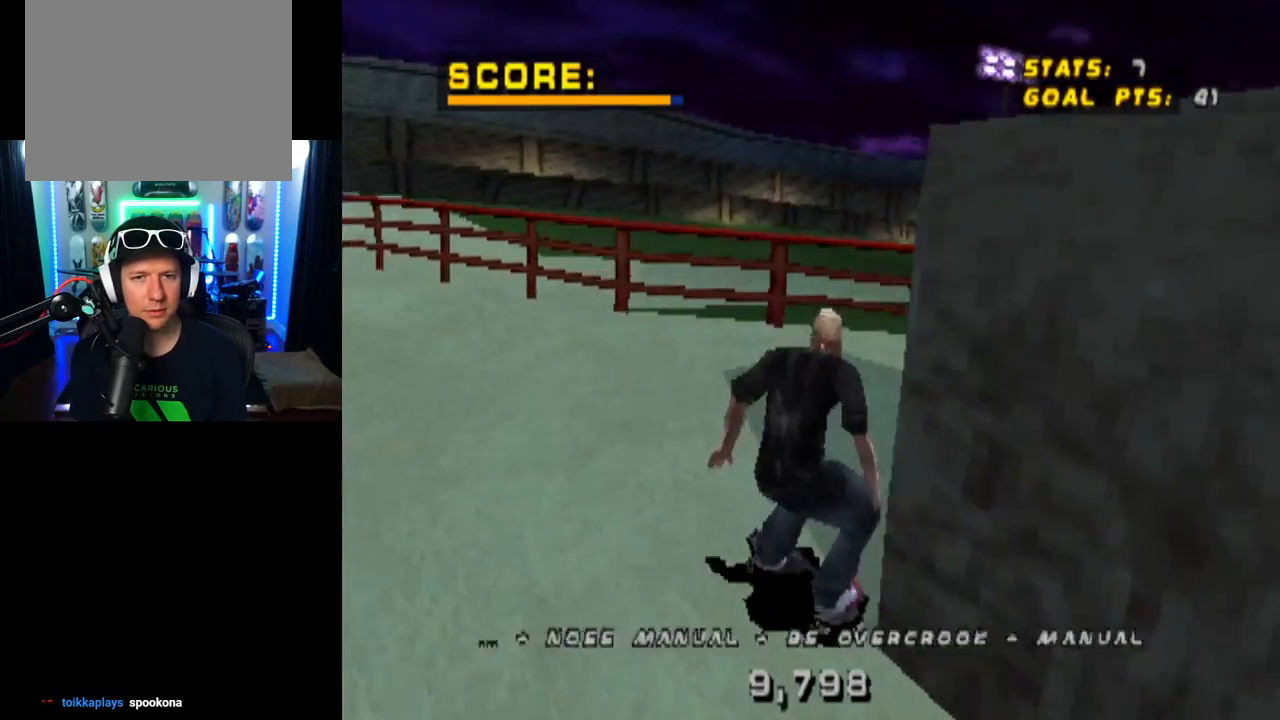
{"buttons": ["CROSS", "DPAD_DOWN", "DPAD_LEFT"], "left_stick": "center", "right_stick": "center", "events": [[283, "DPAD_LEFT", "down"]]}
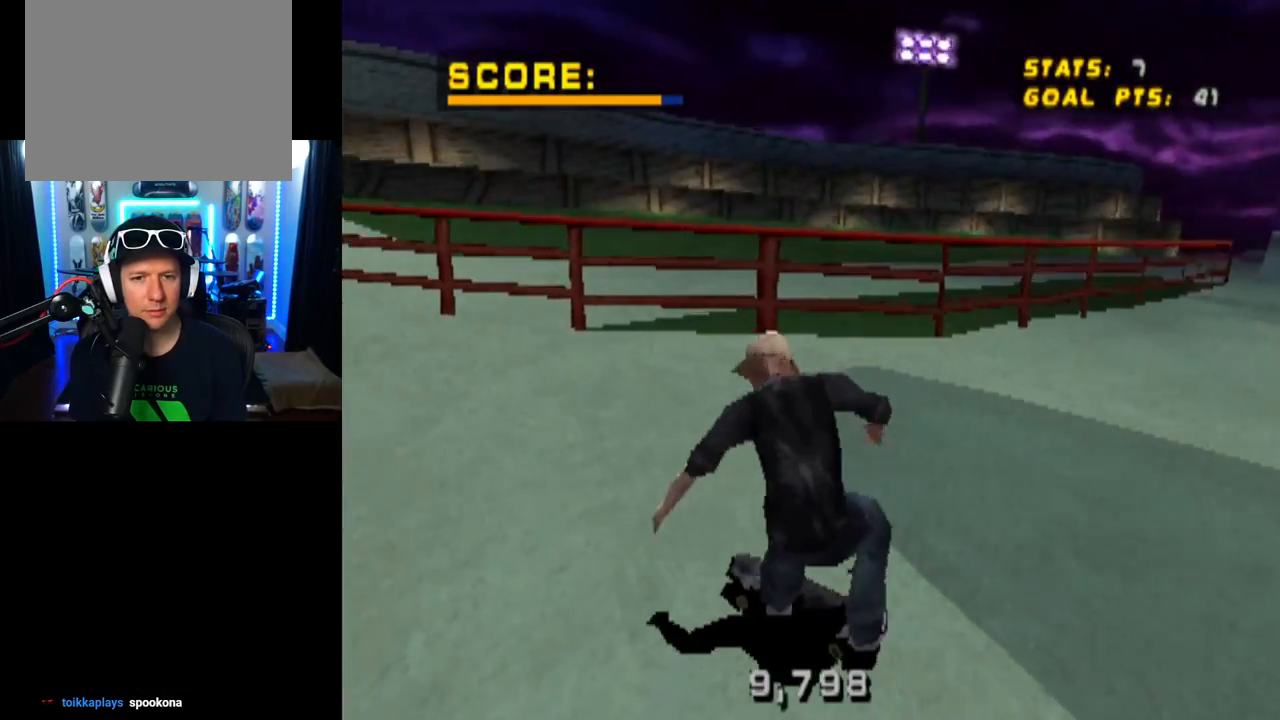
{"buttons": ["CROSS", "DPAD_LEFT"], "left_stick": "center", "right_stick": "center", "events": [[417, "DPAD_DOWN", "up"]]}
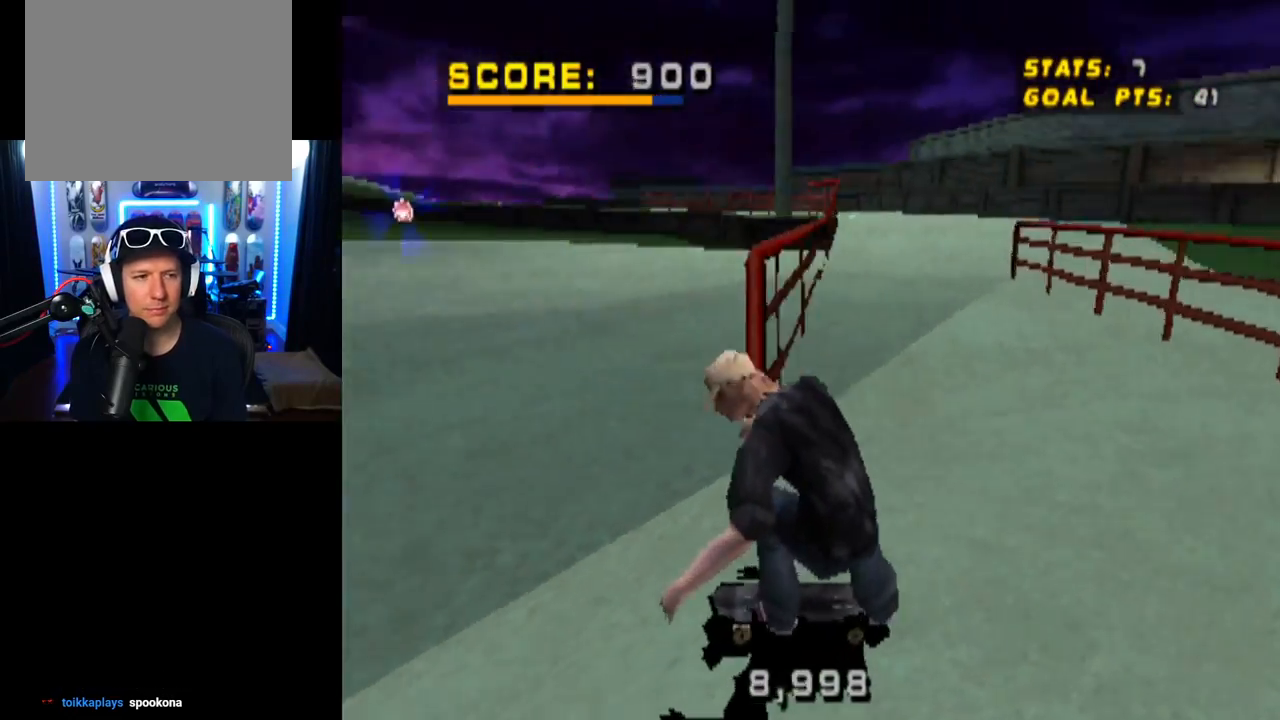
{"buttons": [], "left_stick": "center", "right_stick": "center", "events": [[234, "DPAD_LEFT", "up"], [484, "CROSS", "up"]]}